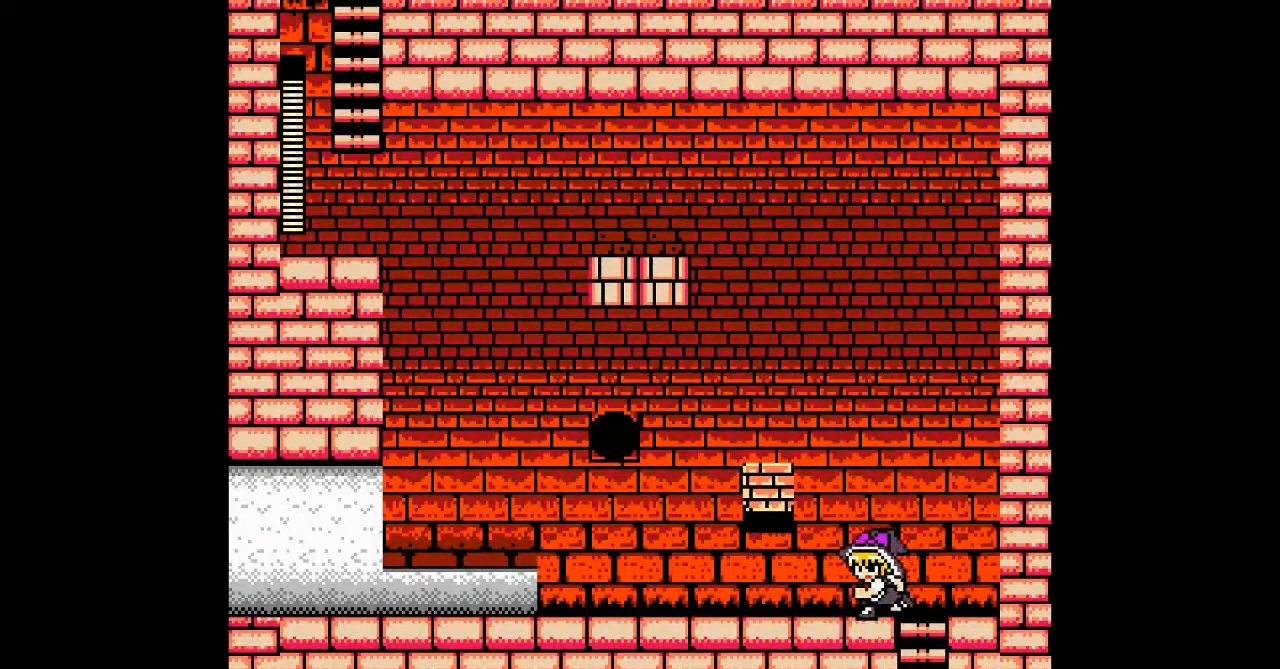
Gameplay with a controller; each line is a JSON object with the inputs held at the frame after it. "events" lists button and stick changes between this image and that frame as [ms after this image, input, new state], when the widget could be followed in between. Not read: A B L3 R3 other_buttons.
{"buttons": [], "events": [[500, "DPAD_LEFT", "up"]]}
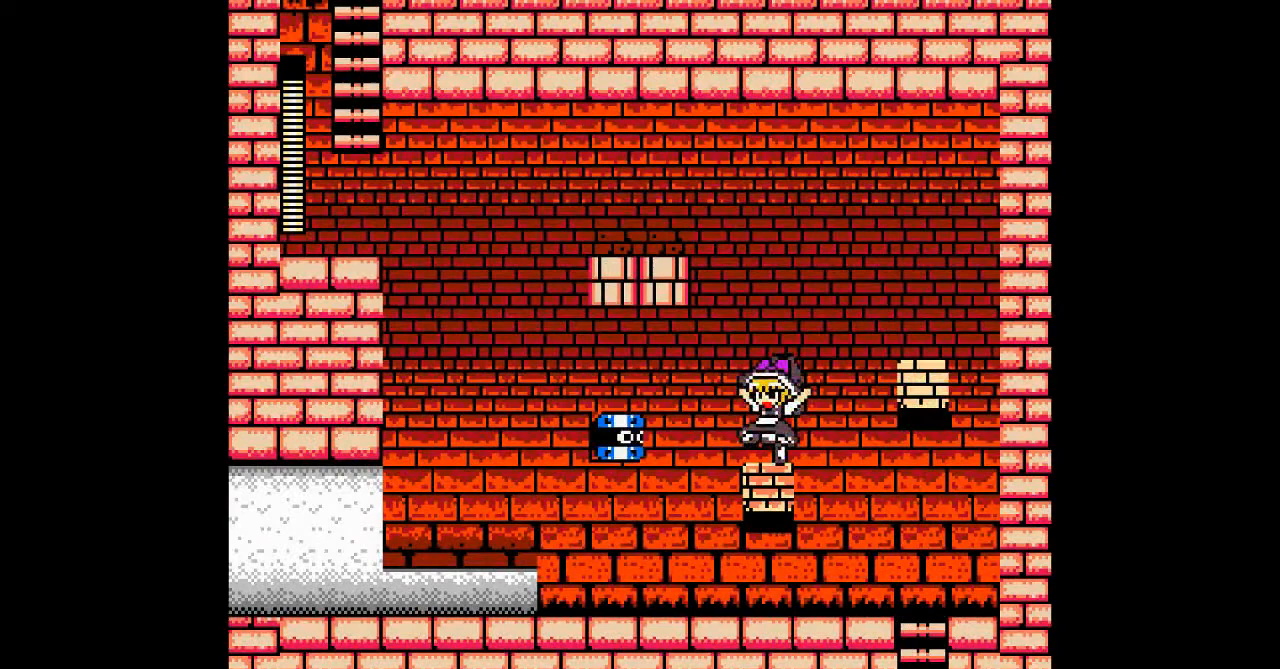
{"buttons": ["DPAD_RIGHT"], "events": [[200, "DPAD_RIGHT", "down"]]}
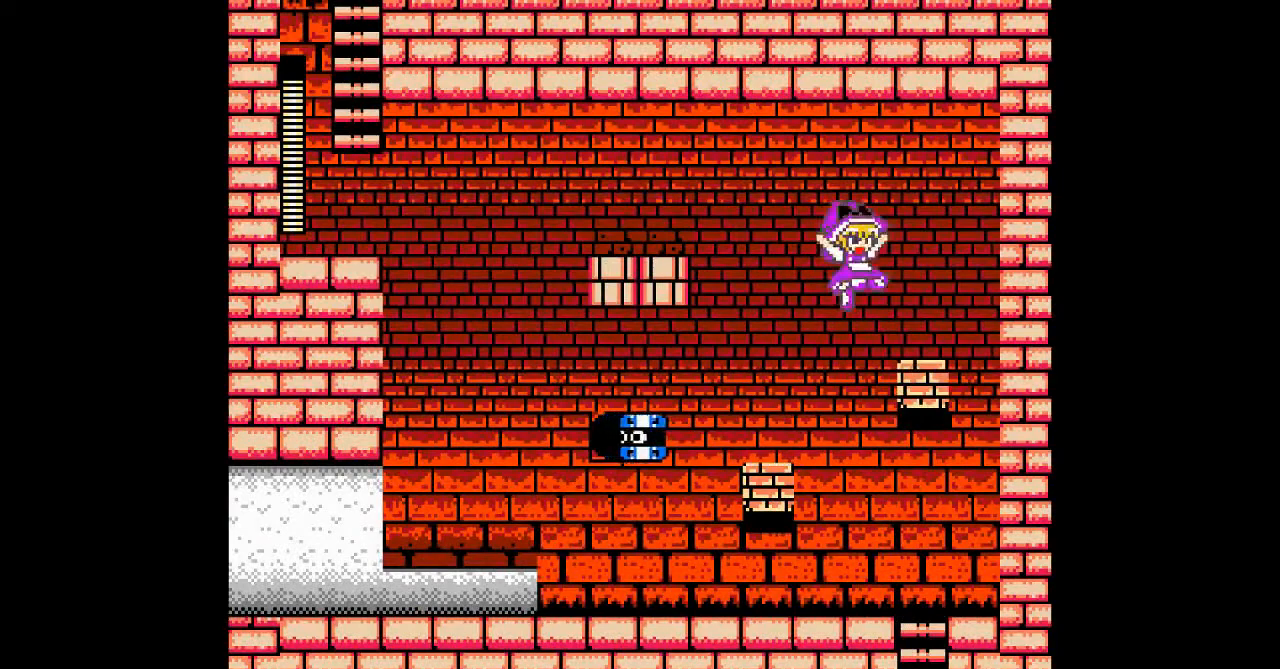
{"buttons": [], "events": [[233, "DPAD_RIGHT", "up"]]}
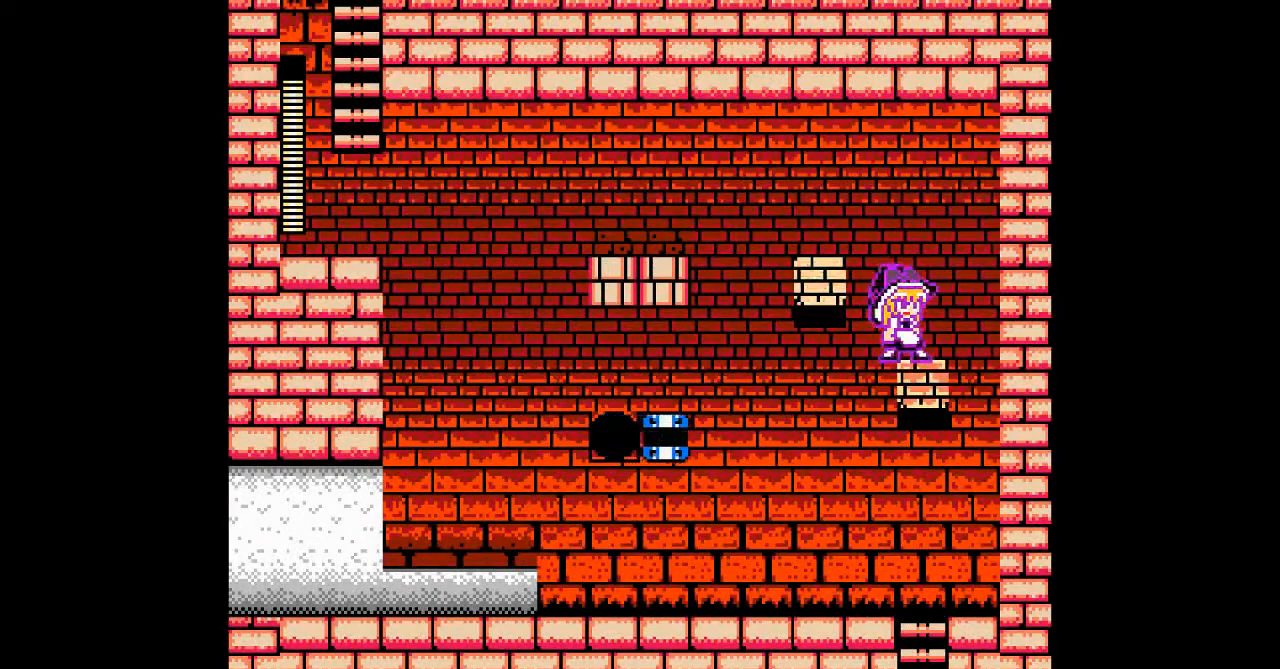
{"buttons": ["DPAD_LEFT"], "events": [[67, "DPAD_LEFT", "down"]]}
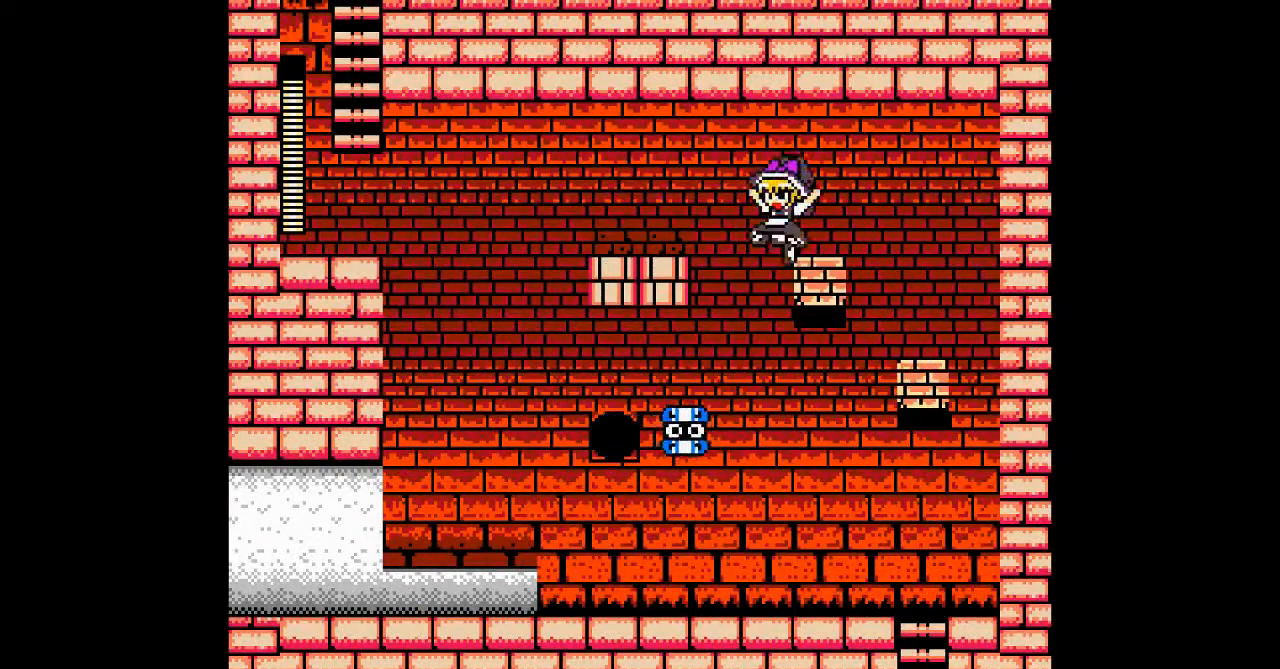
{"buttons": ["DPAD_LEFT"], "events": []}
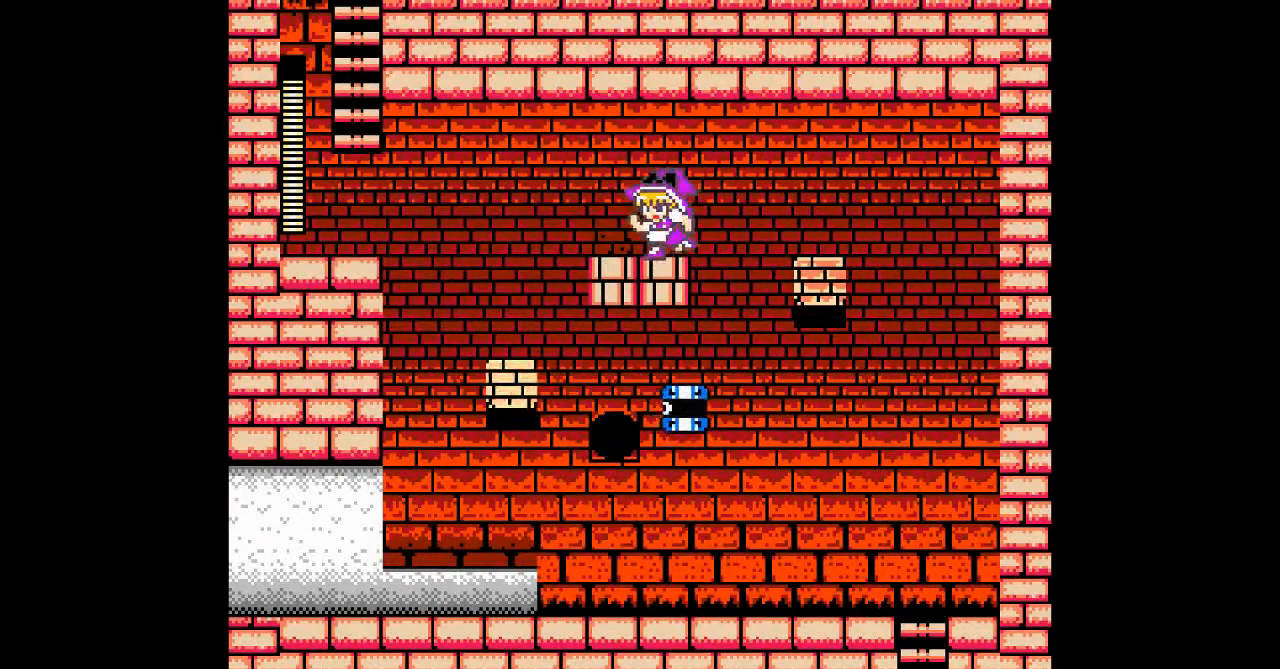
{"buttons": ["DPAD_LEFT"], "events": []}
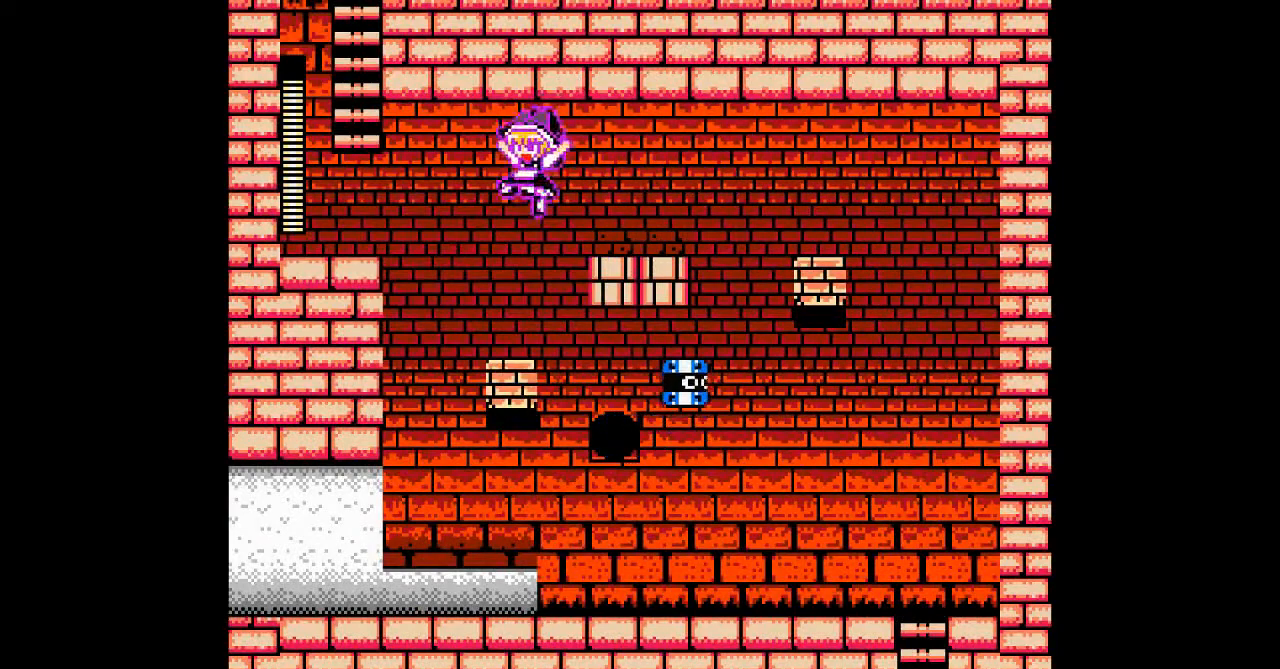
{"buttons": ["DPAD_LEFT"], "events": []}
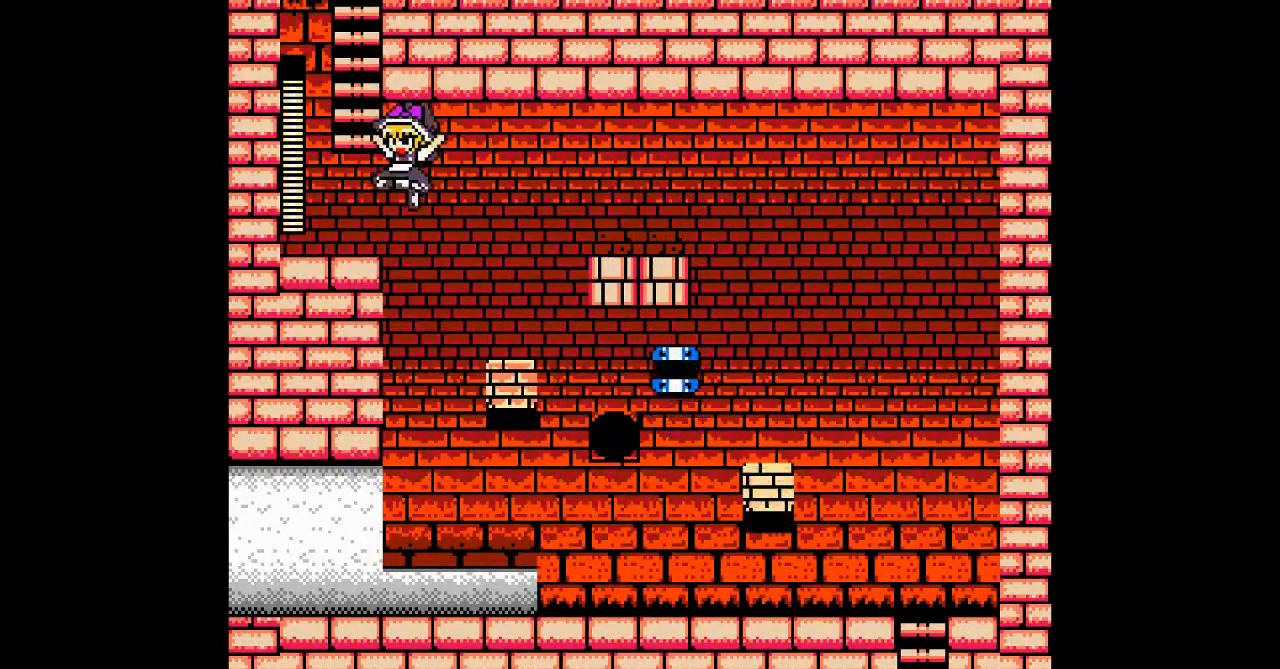
{"buttons": ["DPAD_LEFT"], "events": []}
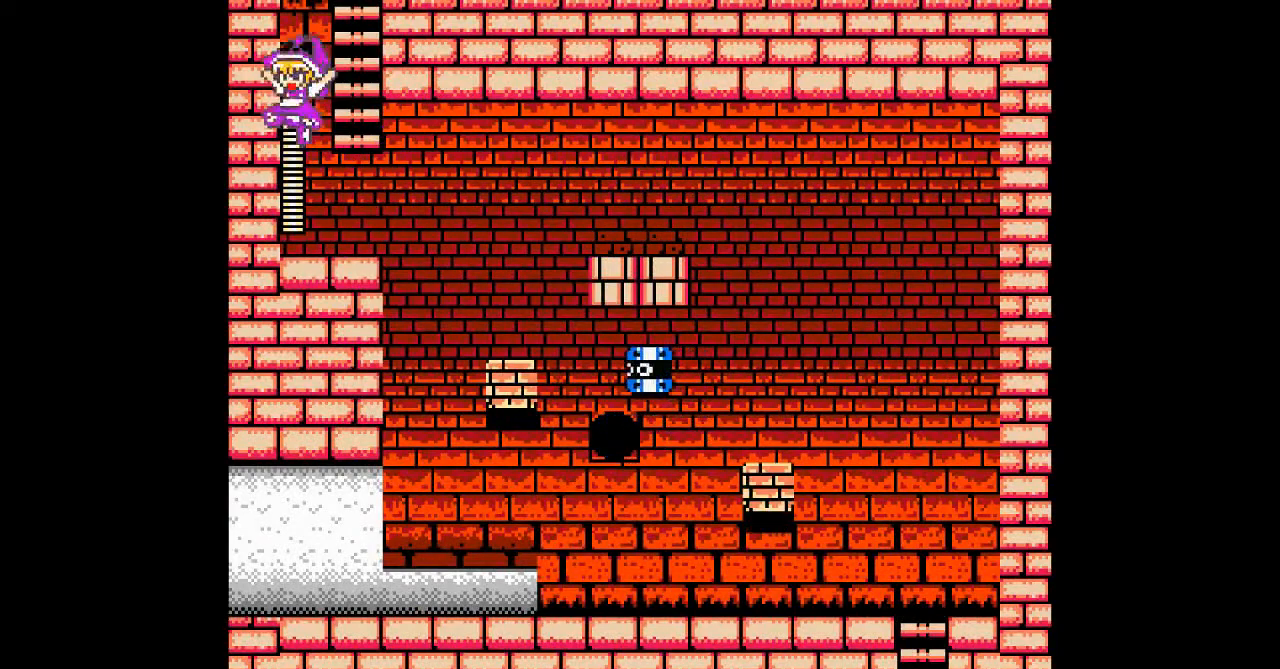
{"buttons": ["DPAD_UP"], "events": [[33, "DPAD_LEFT", "up"], [33, "DPAD_RIGHT", "down"], [200, "DPAD_UP", "down"], [300, "DPAD_RIGHT", "up"]]}
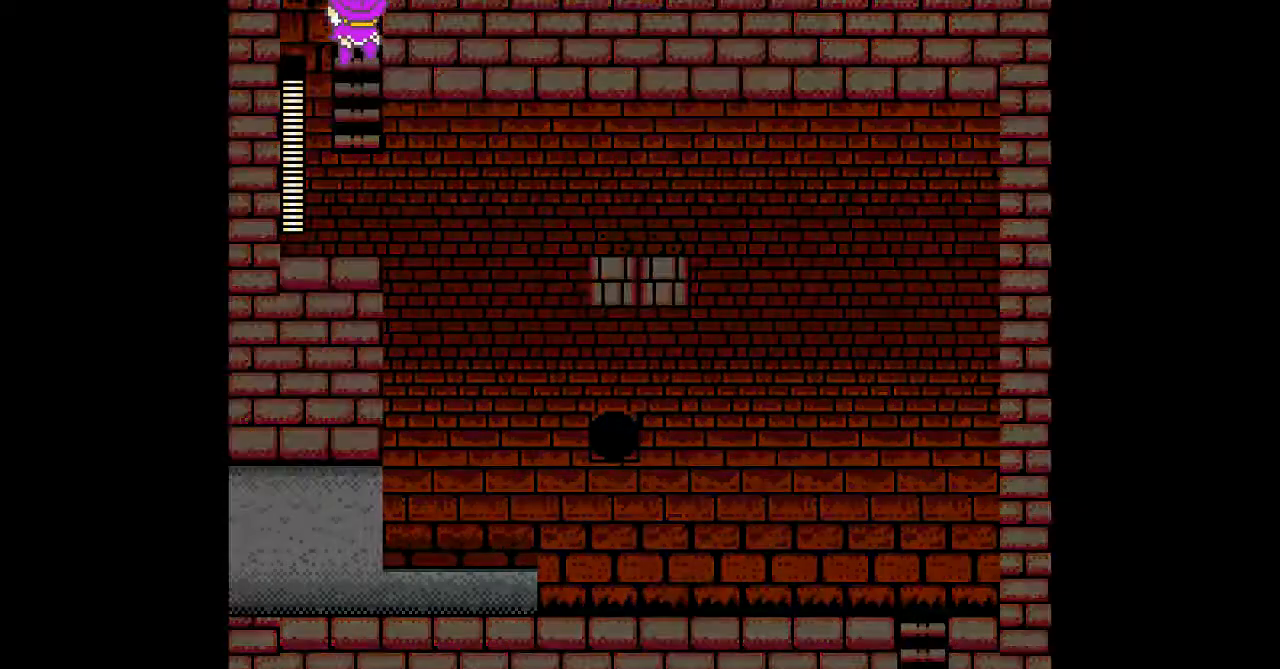
{"buttons": ["DPAD_UP"], "events": []}
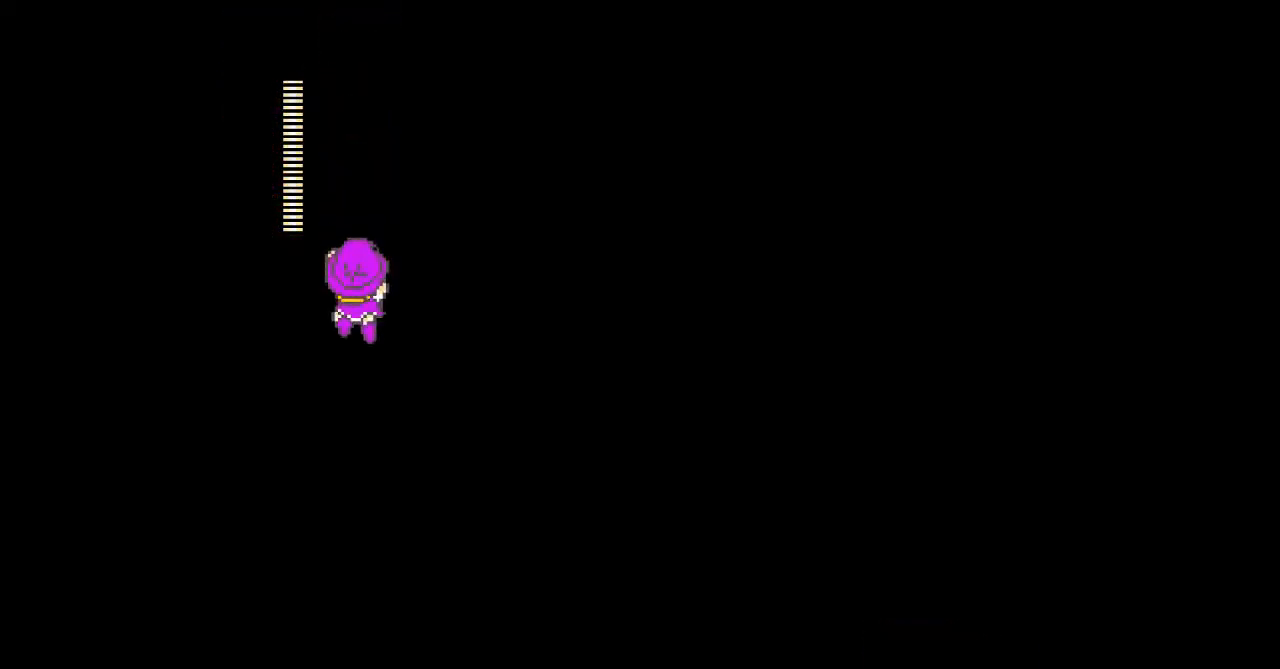
{"buttons": ["DPAD_UP"], "events": []}
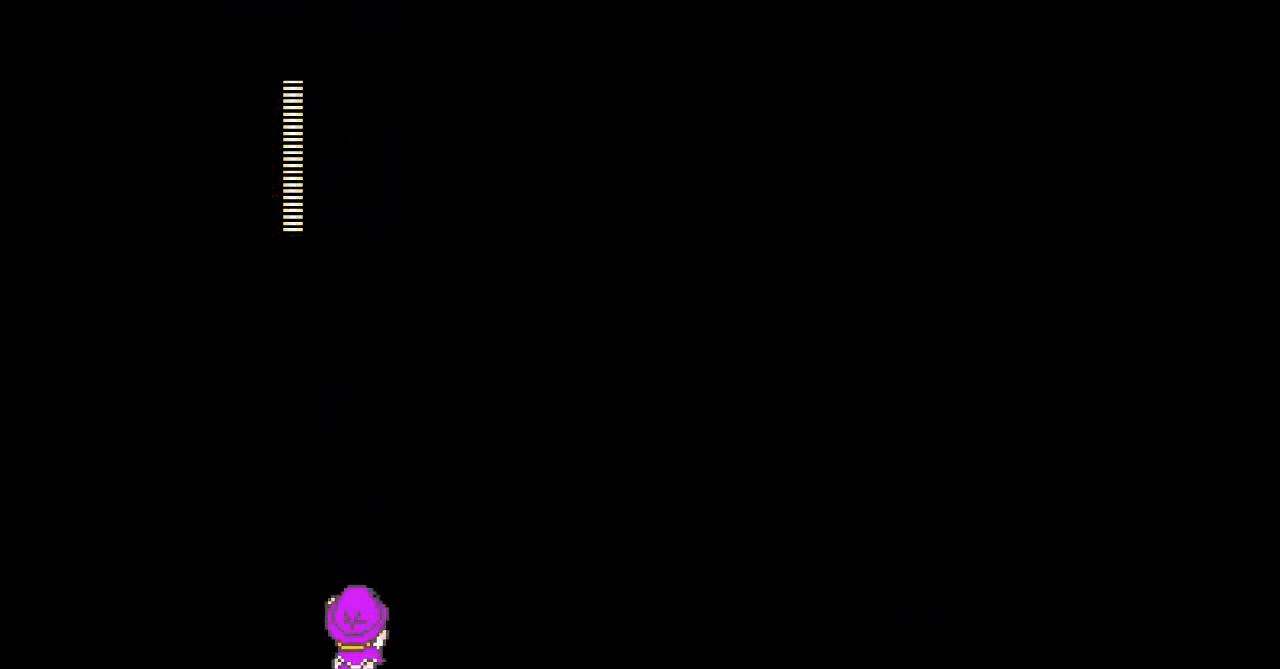
{"buttons": ["DPAD_UP"], "events": []}
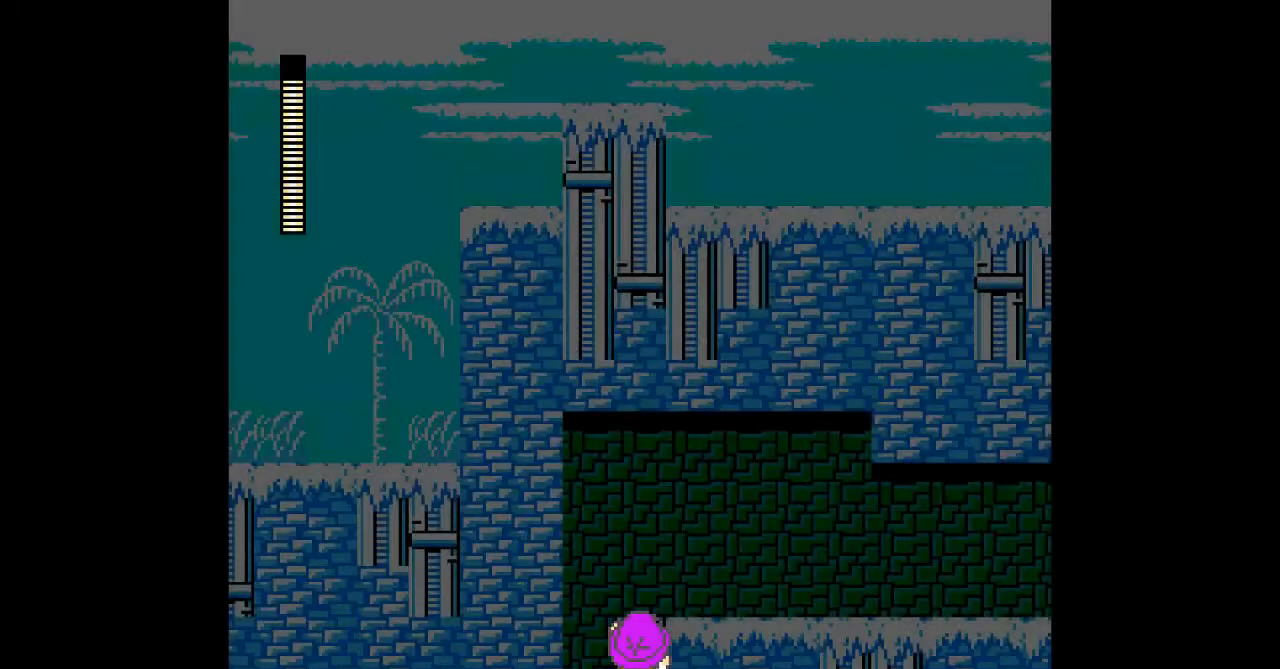
{"buttons": ["DPAD_UP"], "events": []}
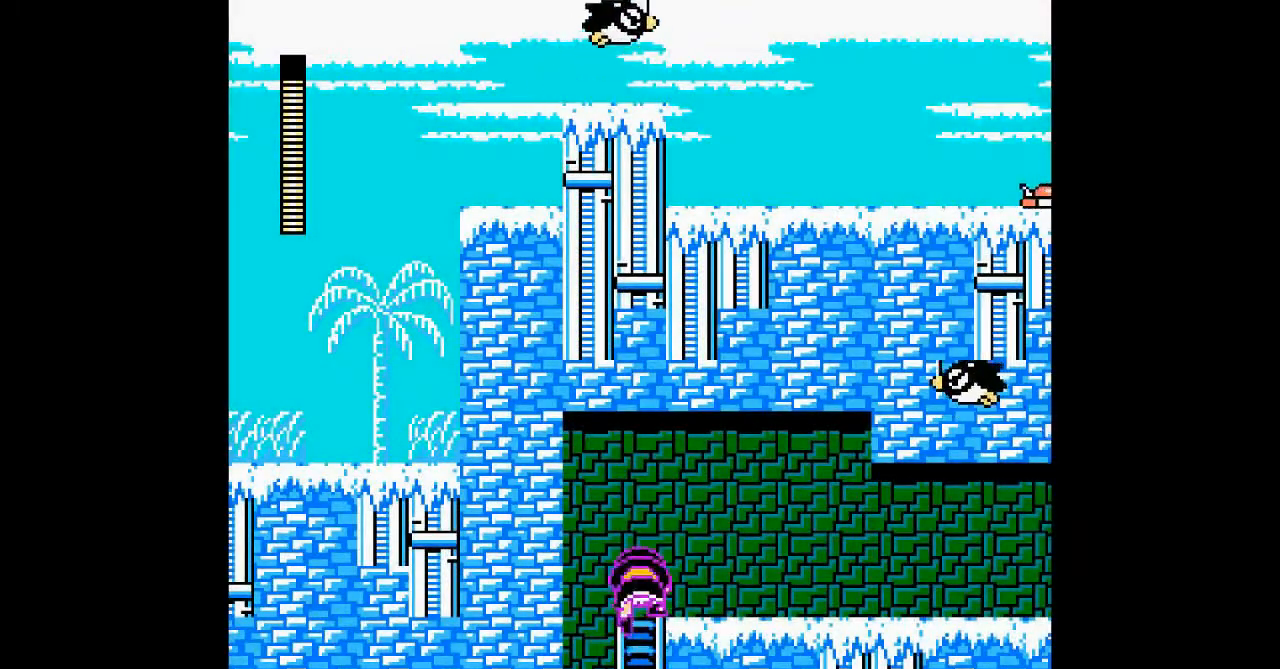
{"buttons": [], "events": [[67, "DPAD_RIGHT", "down"], [167, "DPAD_UP", "up"], [300, "DPAD_RIGHT", "up"]]}
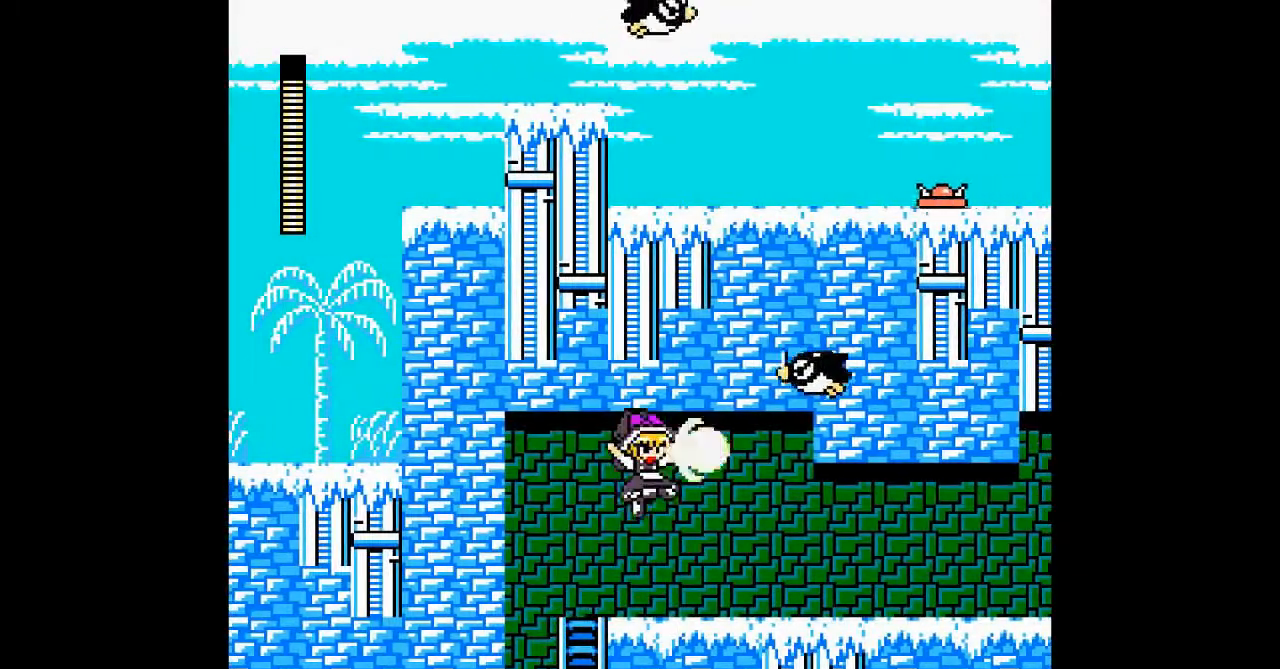
{"buttons": ["DPAD_RIGHT"], "events": [[467, "DPAD_RIGHT", "down"]]}
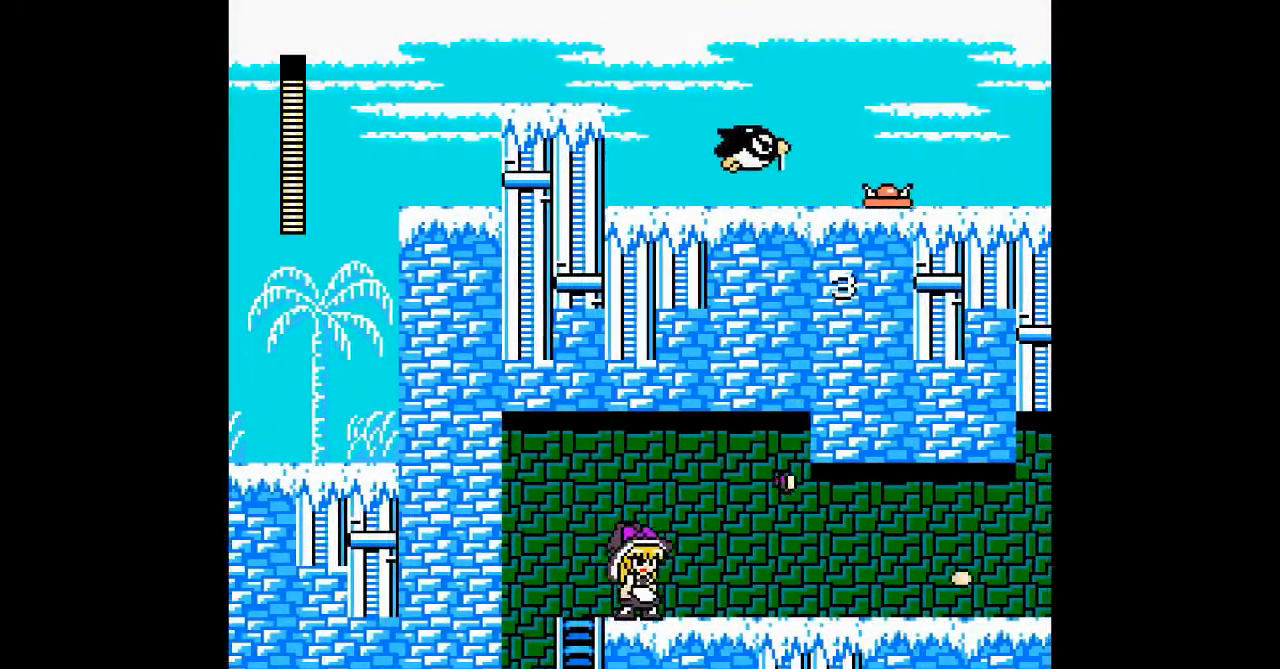
{"buttons": ["DPAD_DOWN", "DPAD_RIGHT"], "events": [[233, "DPAD_DOWN", "down"]]}
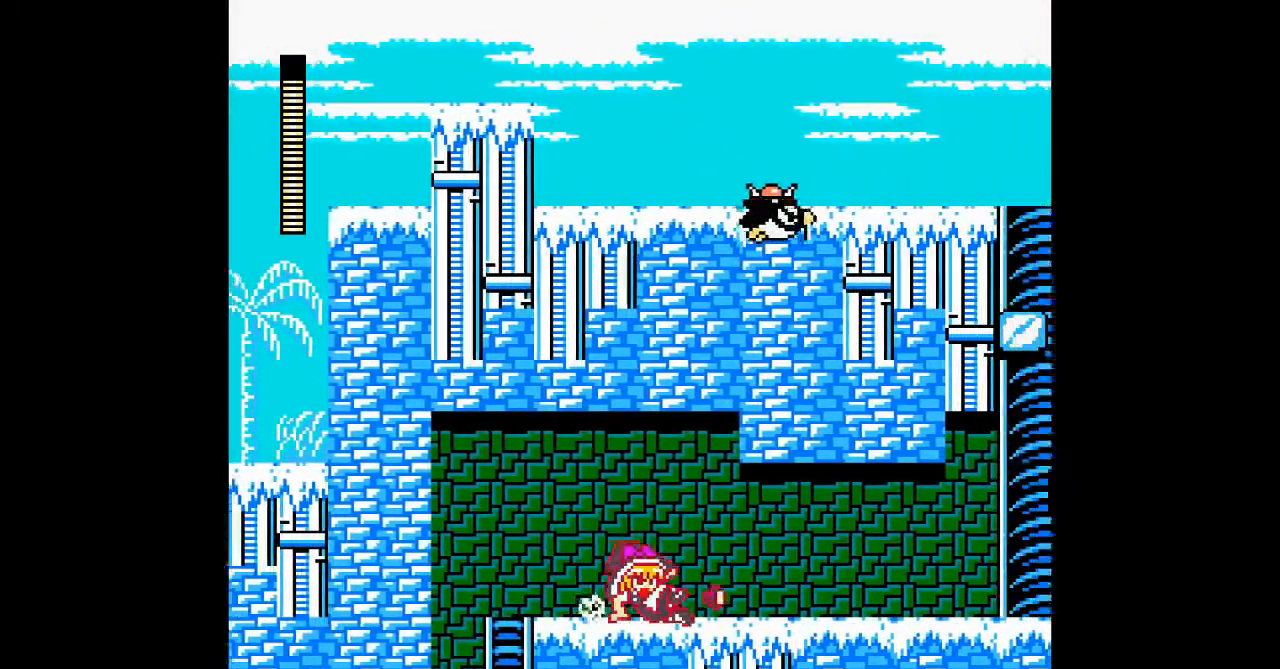
{"buttons": ["DPAD_LEFT"], "events": [[467, "DPAD_DOWN", "up"], [467, "DPAD_RIGHT", "up"], [500, "DPAD_LEFT", "down"]]}
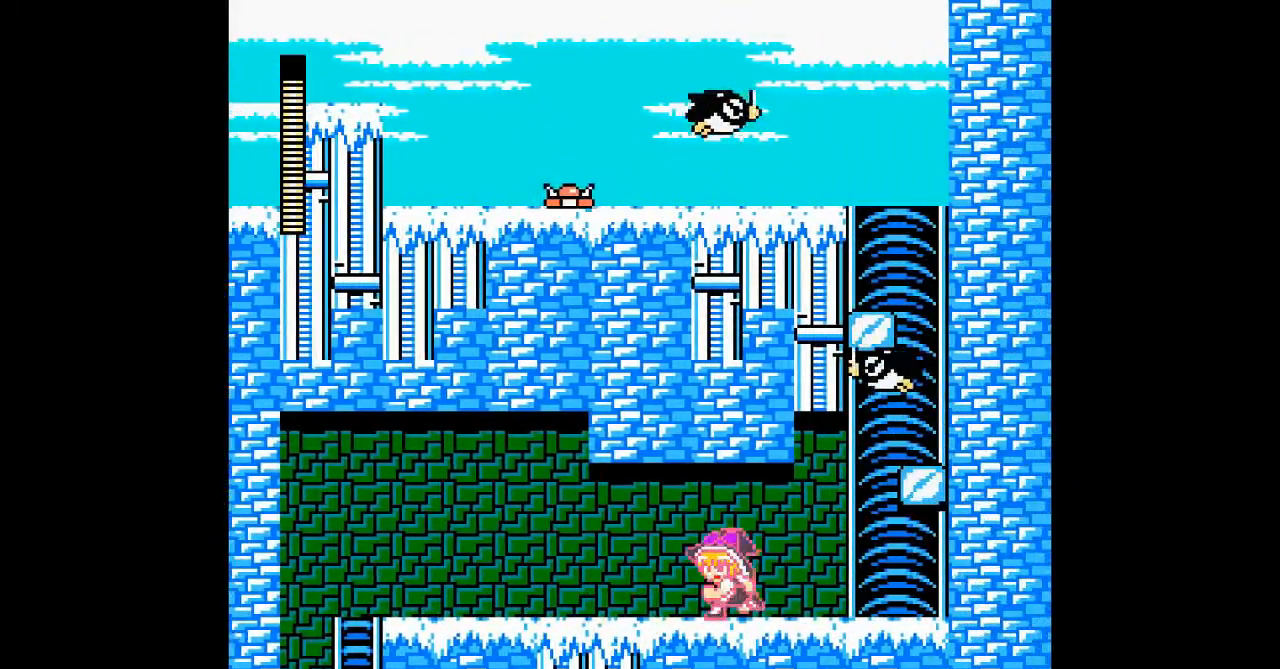
{"buttons": ["DPAD_LEFT"], "events": []}
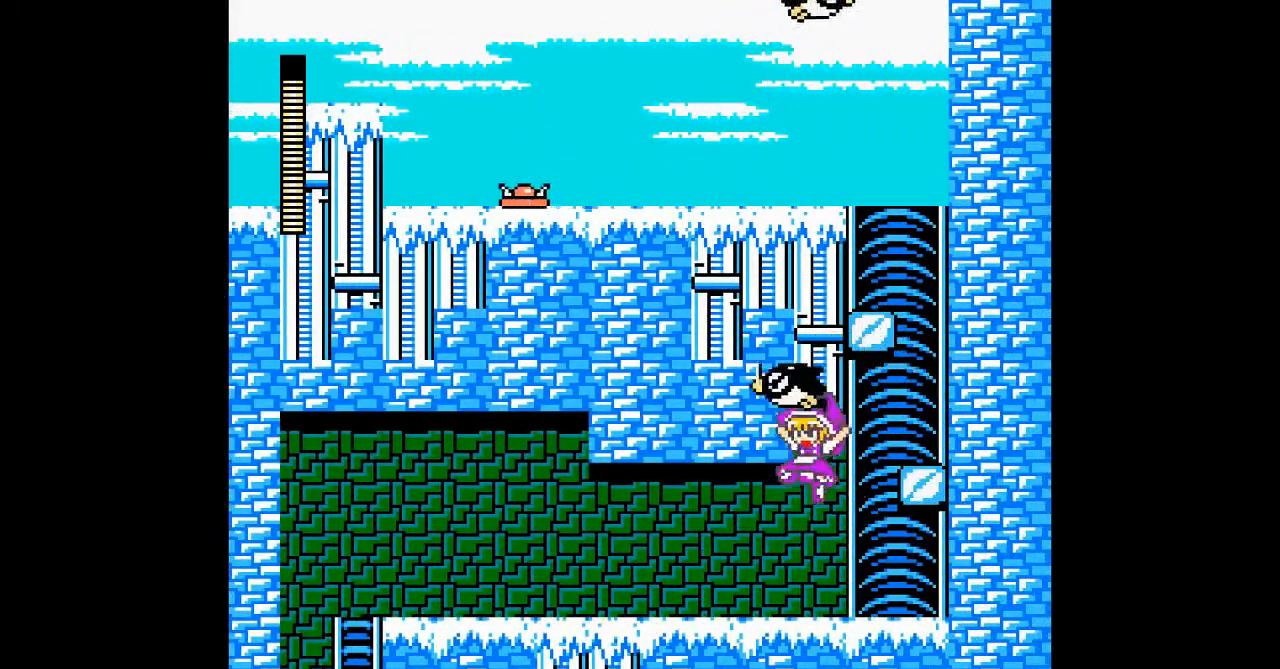
{"buttons": [], "events": [[33, "DPAD_RIGHT", "down"], [67, "DPAD_LEFT", "up"], [300, "DPAD_RIGHT", "up"]]}
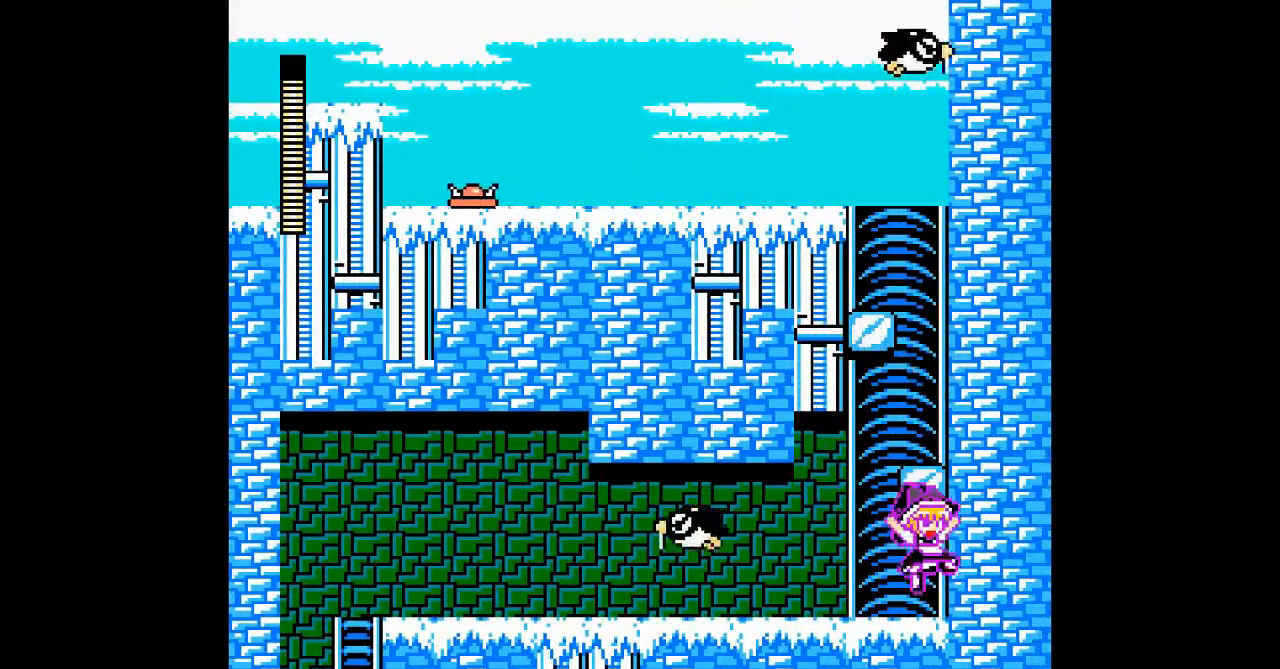
{"buttons": [], "events": [[167, "DPAD_LEFT", "down"], [367, "DPAD_LEFT", "up"]]}
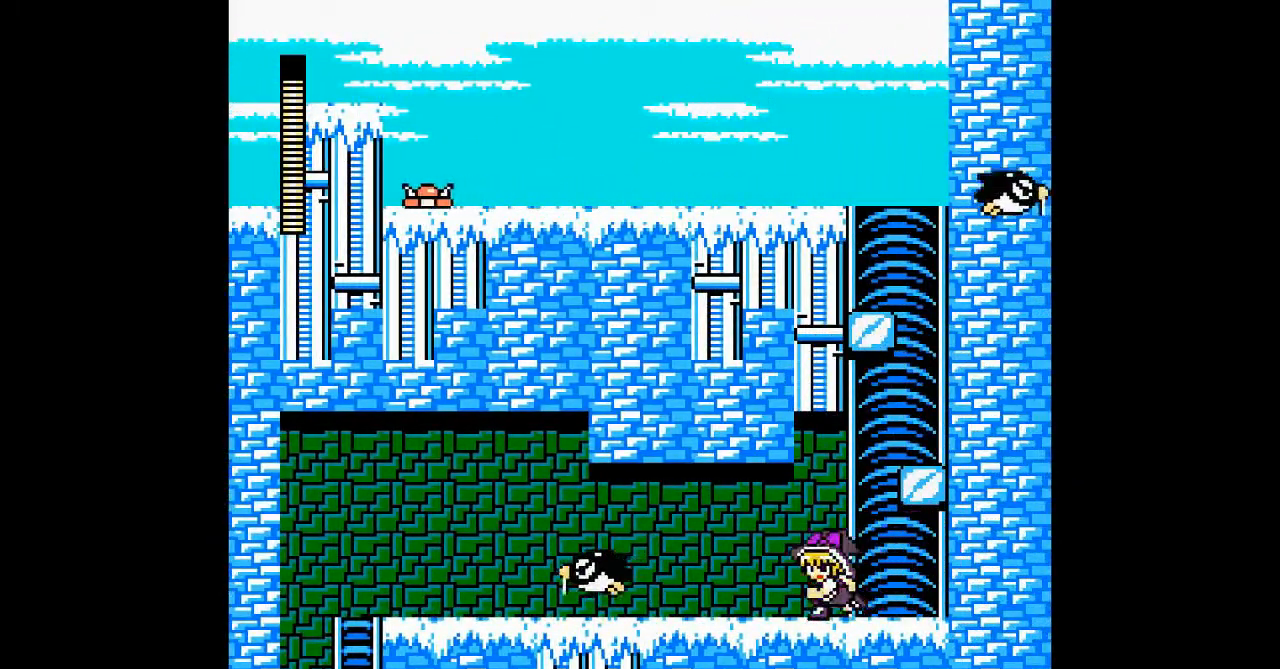
{"buttons": [], "events": [[100, "DPAD_RIGHT", "down"], [300, "DPAD_RIGHT", "up"]]}
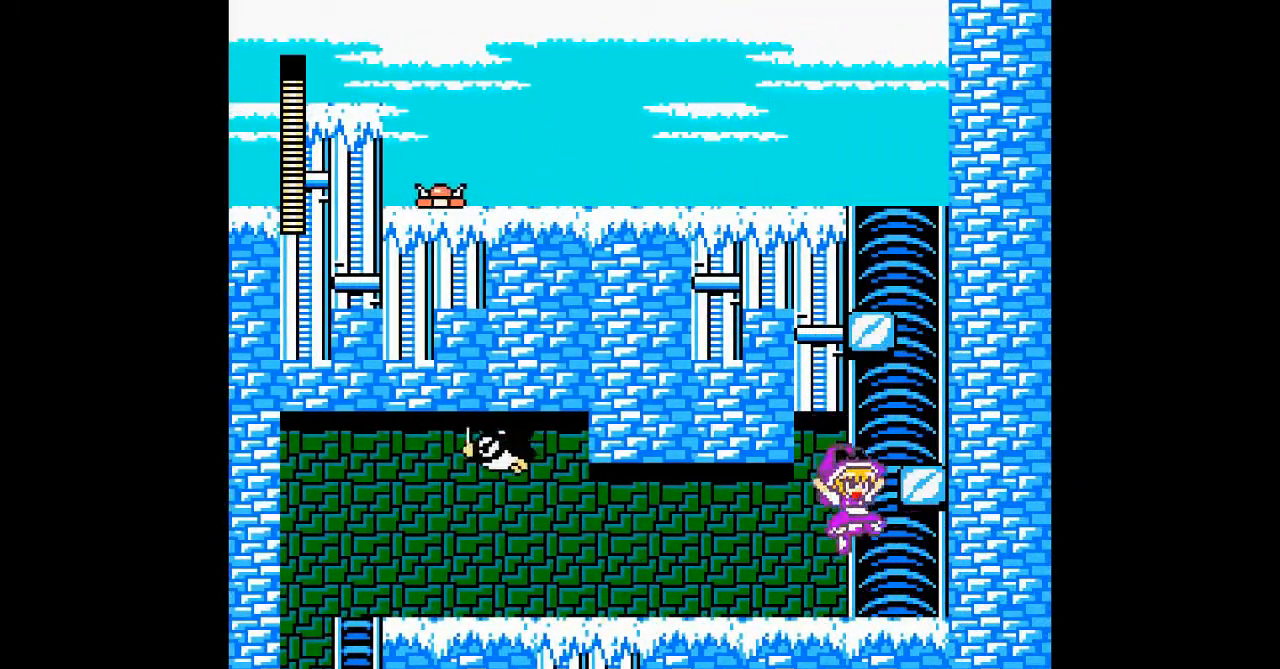
{"buttons": ["DPAD_RIGHT"], "events": [[300, "DPAD_RIGHT", "down"]]}
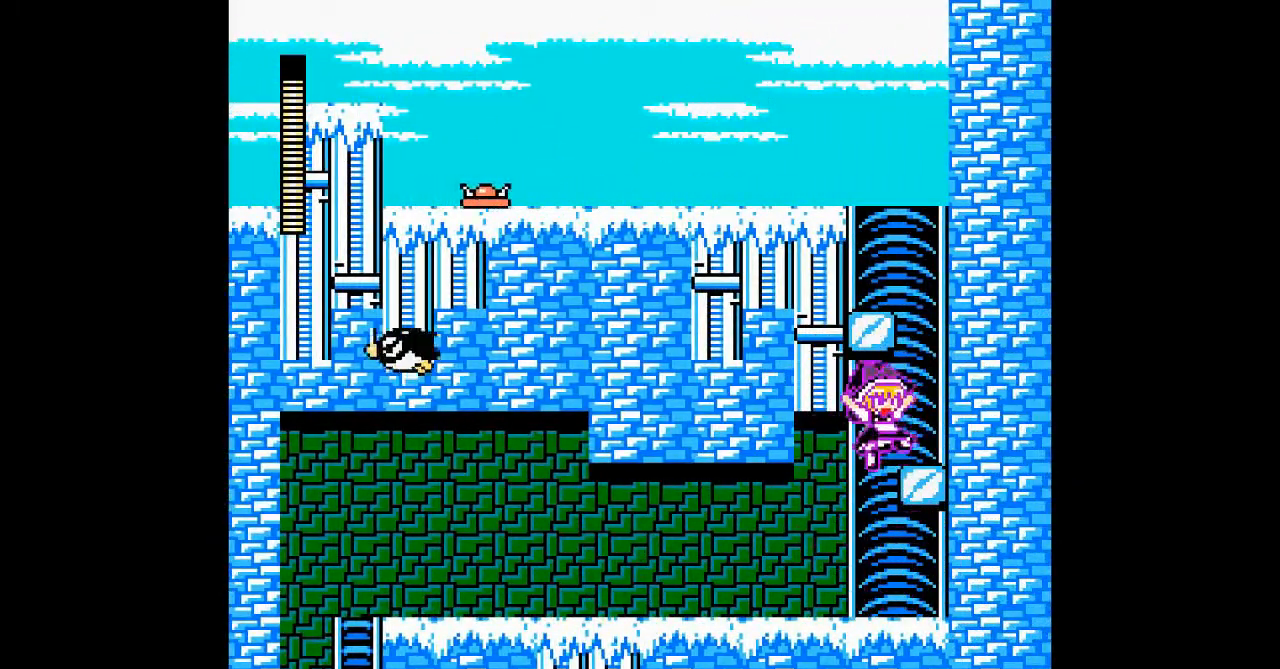
{"buttons": [], "events": [[200, "DPAD_RIGHT", "up"]]}
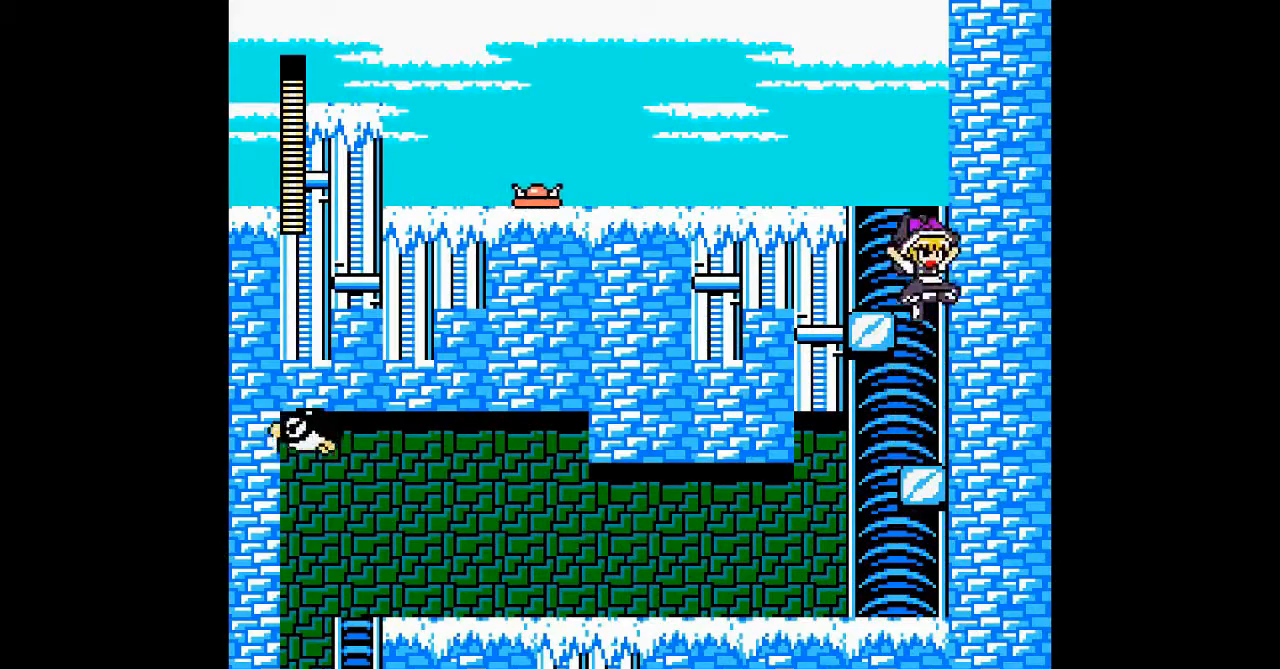
{"buttons": ["DPAD_LEFT"], "events": [[67, "DPAD_LEFT", "down"], [267, "DPAD_LEFT", "up"], [333, "DPAD_LEFT", "down"]]}
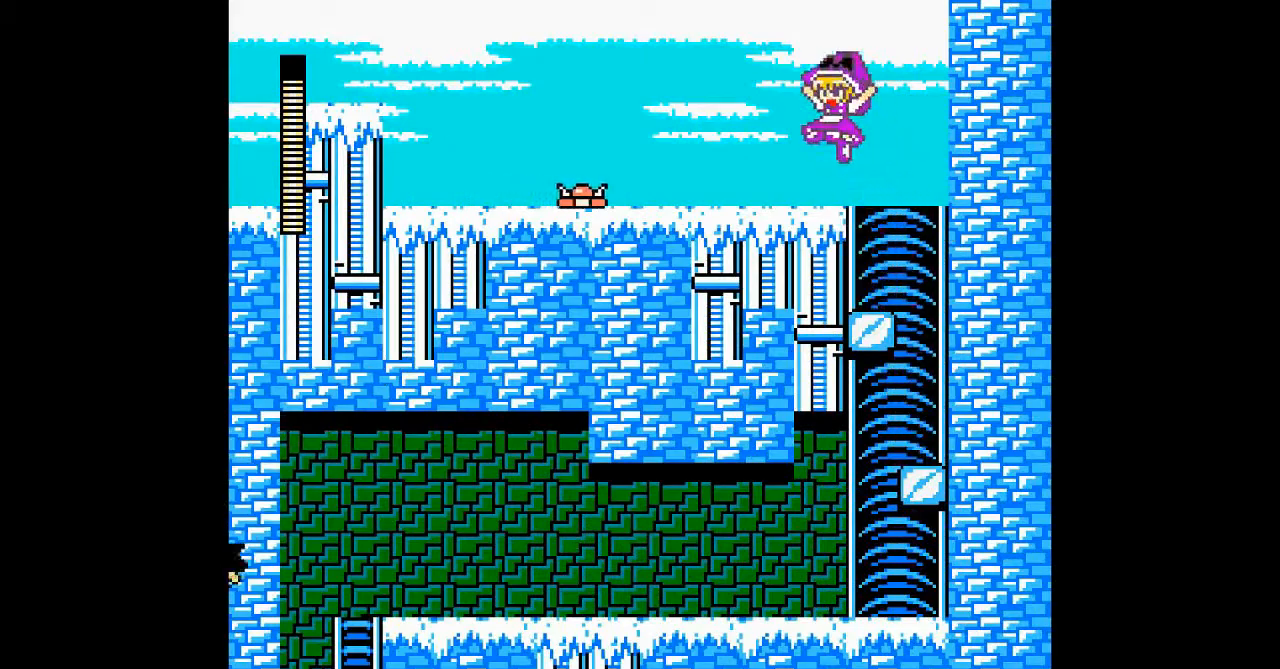
{"buttons": ["DPAD_LEFT"], "events": [[333, "DPAD_LEFT", "up"], [467, "DPAD_LEFT", "down"]]}
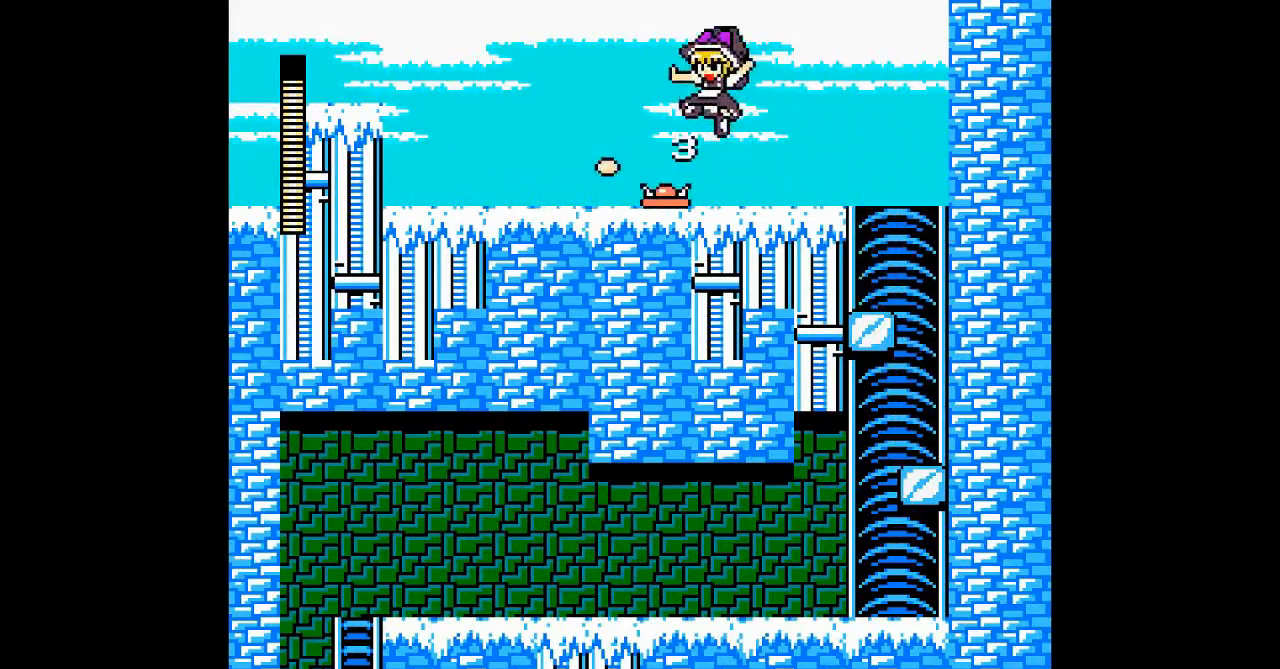
{"buttons": ["DPAD_LEFT"], "events": []}
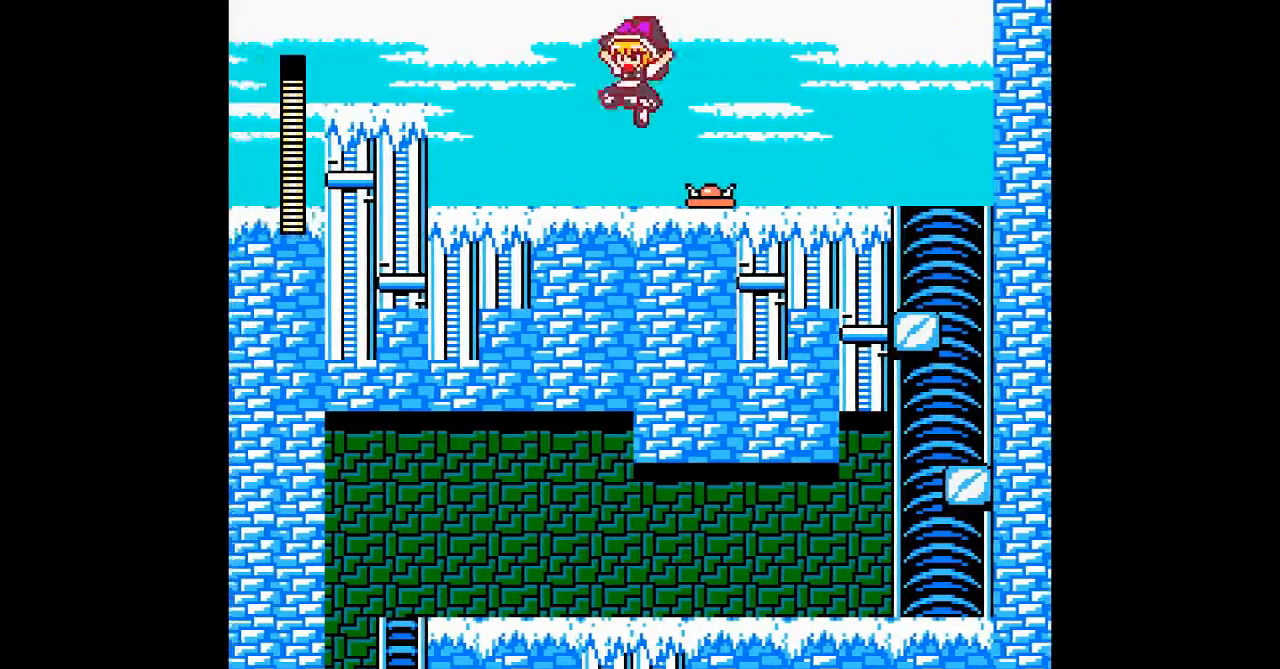
{"buttons": ["DPAD_LEFT"], "events": []}
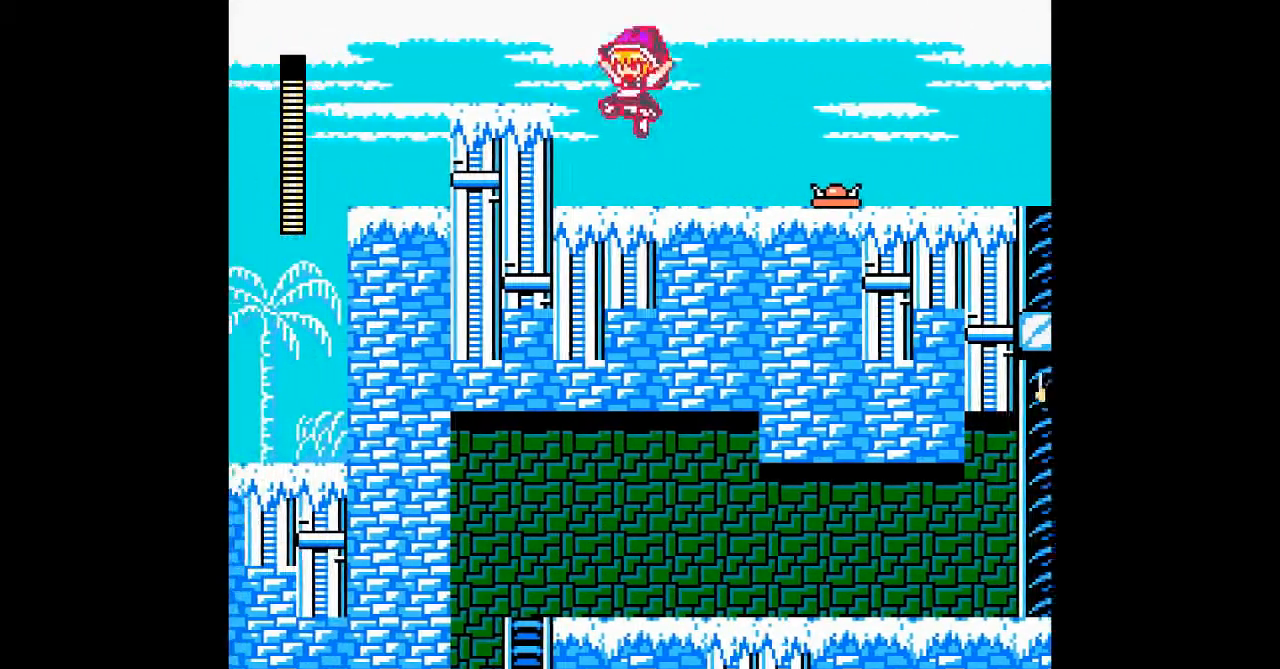
{"buttons": ["DPAD_LEFT"], "events": []}